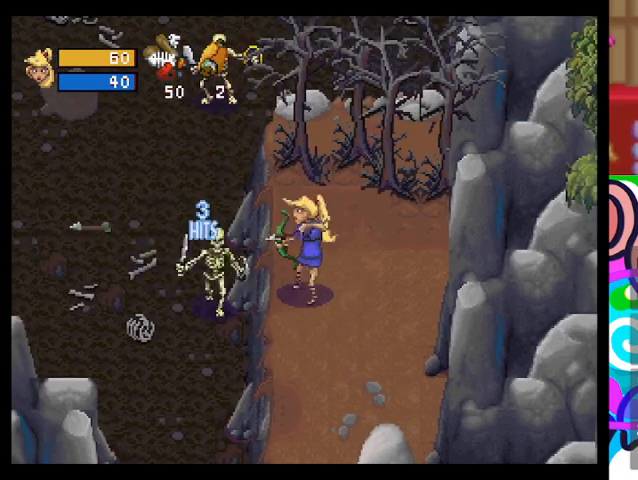
Gameplay with a controller (PlayStation layout); each line is a JSON object with the inputs held at the frame after it. "events" lists button and stick changes between this image and that frame as [ms after this image, input, new state], when the widget could be followed in between. Not read: right_stick.
{"buttons": [], "left_stick": "right", "events": [[33, "CROSS", "up"], [400, "left_stick", "right"]]}
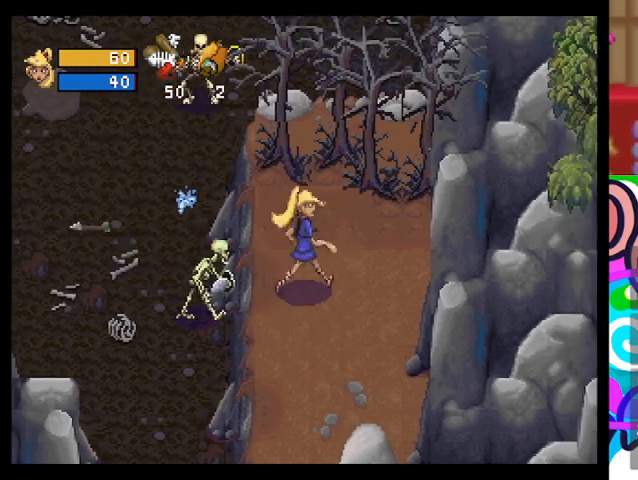
{"buttons": ["CROSS"], "left_stick": "left", "events": [[233, "left_stick", "up"], [333, "left_stick", "left"], [467, "CROSS", "down"]]}
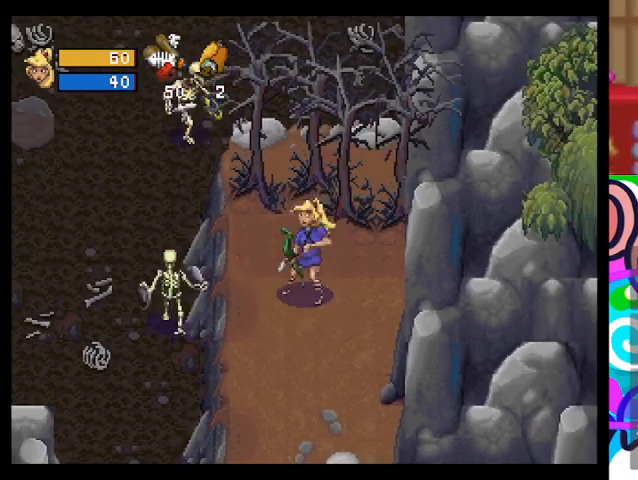
{"buttons": [], "left_stick": "down", "events": [[100, "CROSS", "up"], [200, "left_stick", "center"], [433, "left_stick", "down"]]}
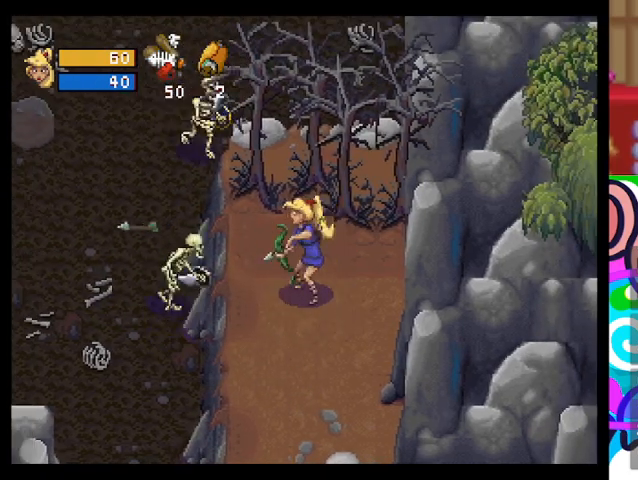
{"buttons": [], "left_stick": "left", "events": [[333, "left_stick", "left"], [400, "CROSS", "down"], [500, "CROSS", "up"]]}
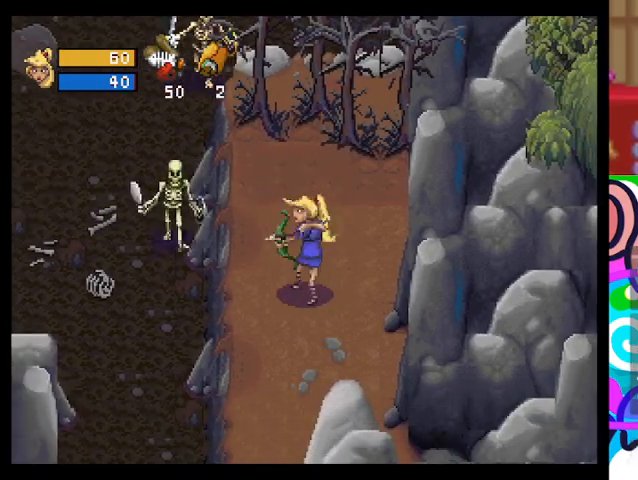
{"buttons": [], "left_stick": "center", "events": [[67, "left_stick", "center"]]}
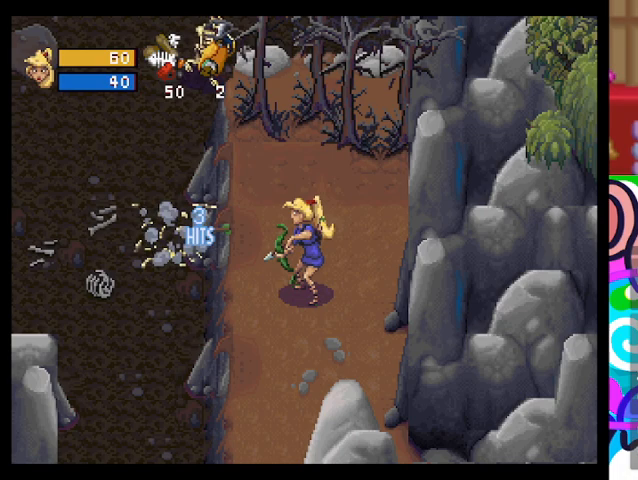
{"buttons": ["CROSS"], "left_stick": "up-left", "events": [[400, "left_stick", "up-left"], [500, "CROSS", "down"]]}
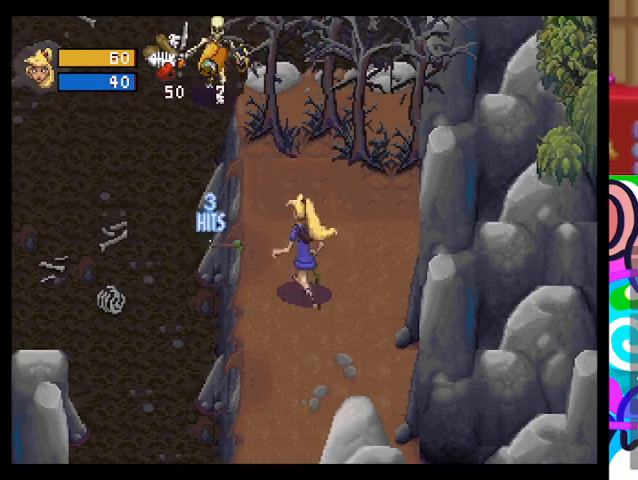
{"buttons": [], "left_stick": "up-left", "events": [[133, "CROSS", "up"]]}
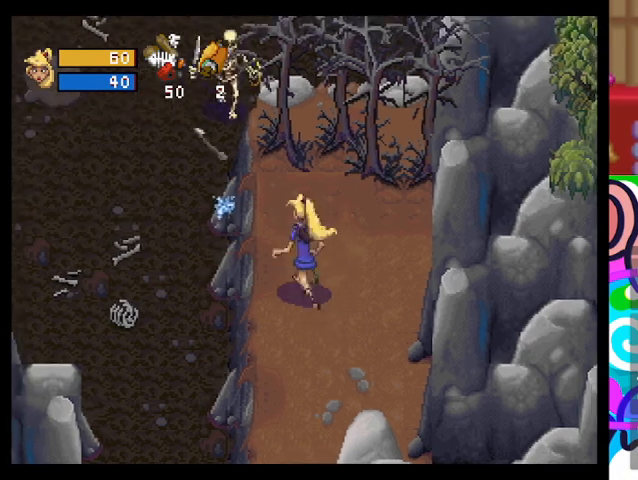
{"buttons": [], "left_stick": "up-left", "events": [[233, "CROSS", "down"], [367, "CROSS", "up"]]}
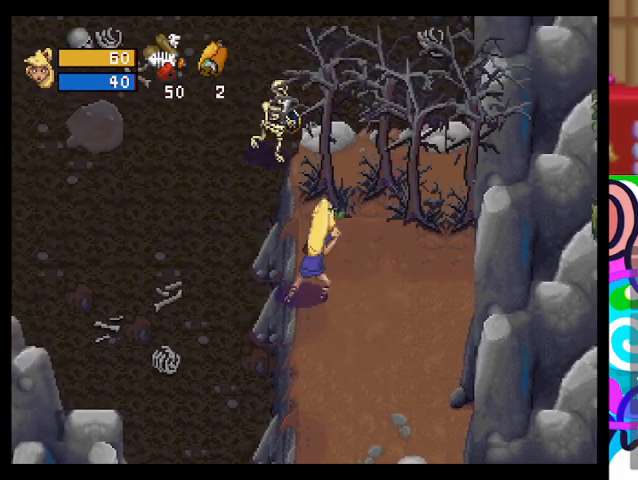
{"buttons": [], "left_stick": "center", "events": [[167, "left_stick", "center"]]}
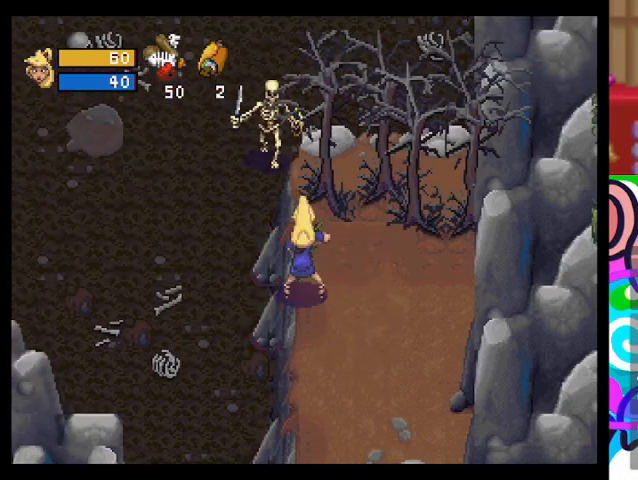
{"buttons": [], "left_stick": "down-right", "events": [[67, "left_stick", "down-right"]]}
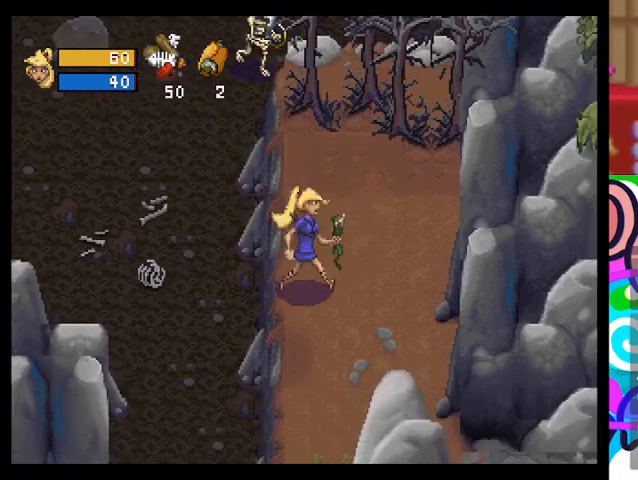
{"buttons": [], "left_stick": "up-left", "events": [[67, "left_stick", "up"], [367, "left_stick", "up-left"], [400, "CROSS", "down"], [500, "CROSS", "up"]]}
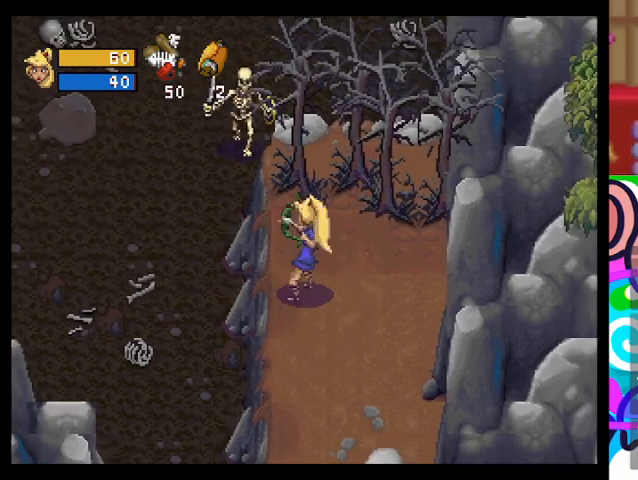
{"buttons": [], "left_stick": "right", "events": [[233, "left_stick", "center"], [467, "left_stick", "right"]]}
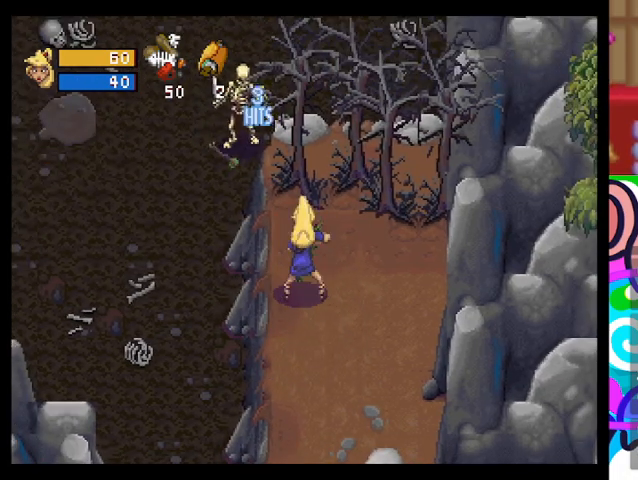
{"buttons": [], "left_stick": "up-left", "events": [[267, "left_stick", "up-left"], [367, "CROSS", "down"], [500, "CROSS", "up"]]}
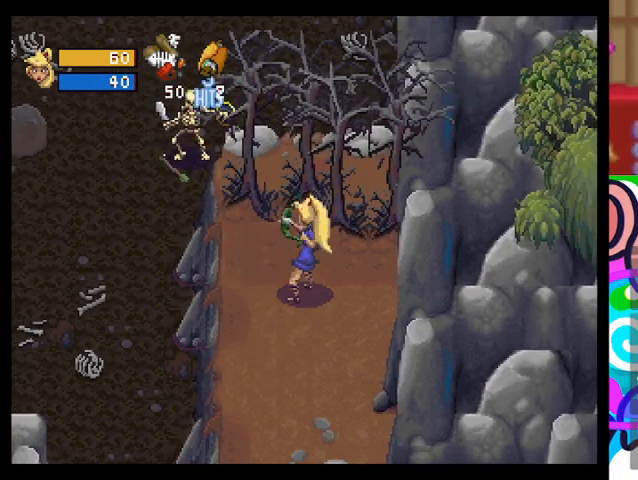
{"buttons": ["CROSS"], "left_stick": "up-left", "events": [[500, "CROSS", "down"]]}
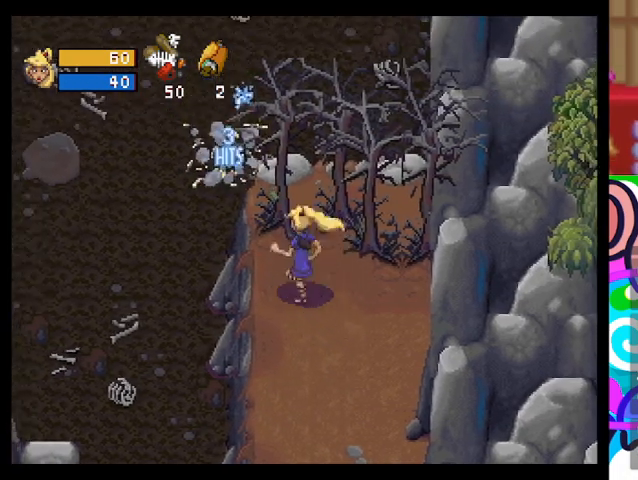
{"buttons": [], "left_stick": "center", "events": [[133, "CROSS", "up"], [400, "left_stick", "center"]]}
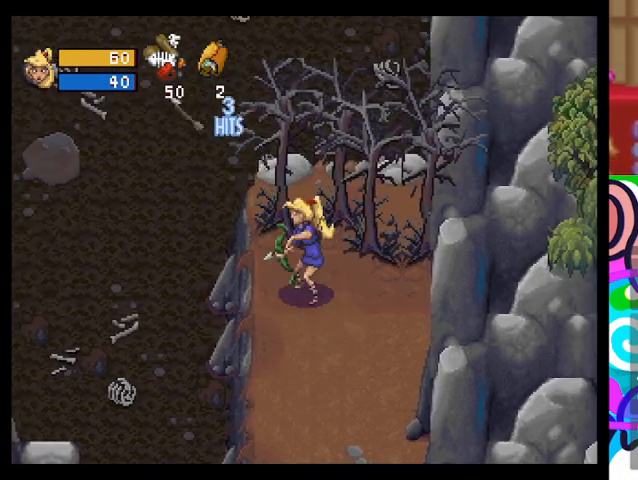
{"buttons": [], "left_stick": "down-left", "events": [[67, "left_stick", "down-right"], [167, "left_stick", "down"], [367, "left_stick", "down-left"]]}
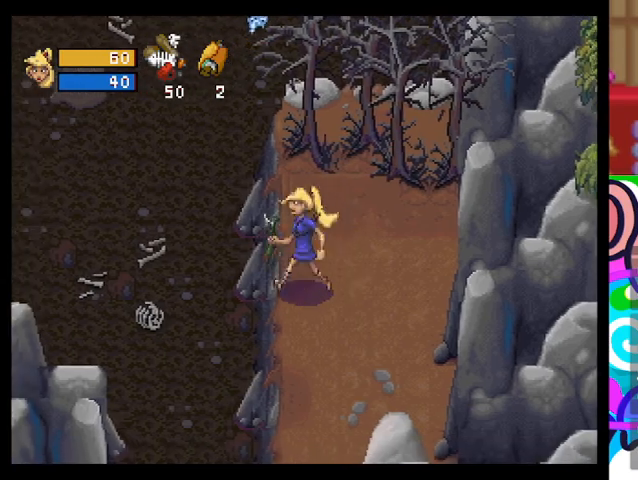
{"buttons": [], "left_stick": "down-left", "events": []}
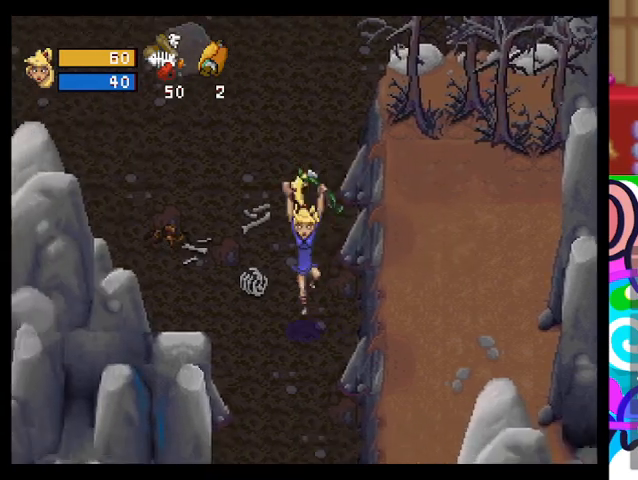
{"buttons": [], "left_stick": "down", "events": [[467, "left_stick", "down"]]}
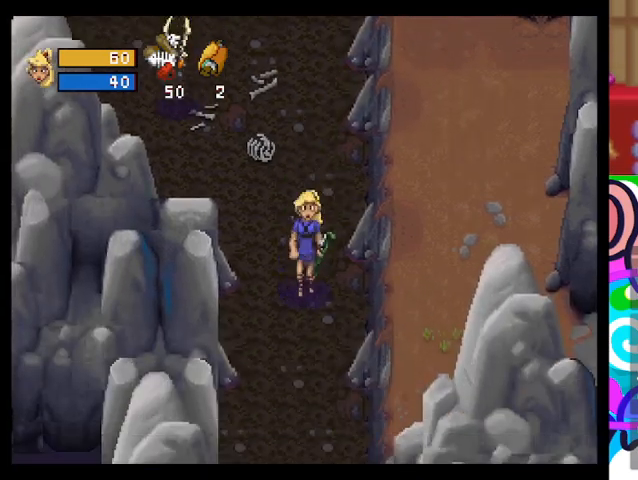
{"buttons": [], "left_stick": "down", "events": []}
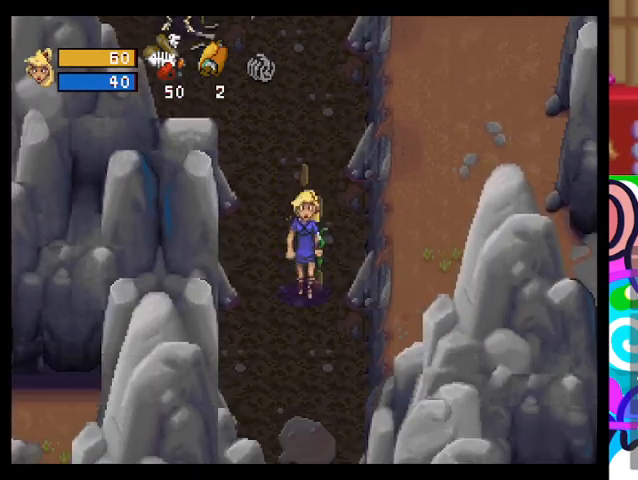
{"buttons": [], "left_stick": "down", "events": []}
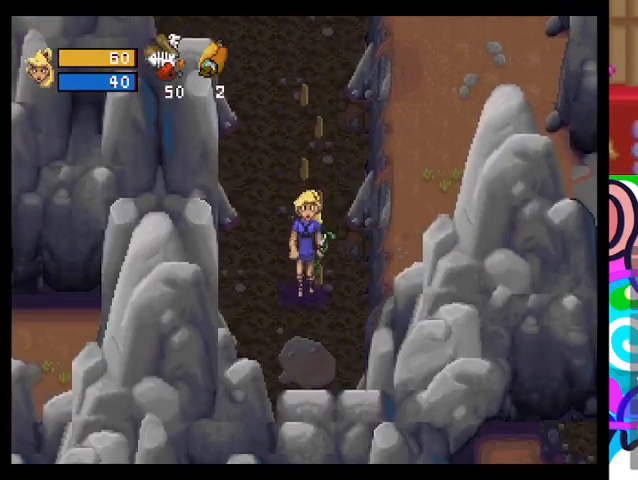
{"buttons": ["TRIANGLE"], "left_stick": "down", "events": [[100, "TRIANGLE", "down"]]}
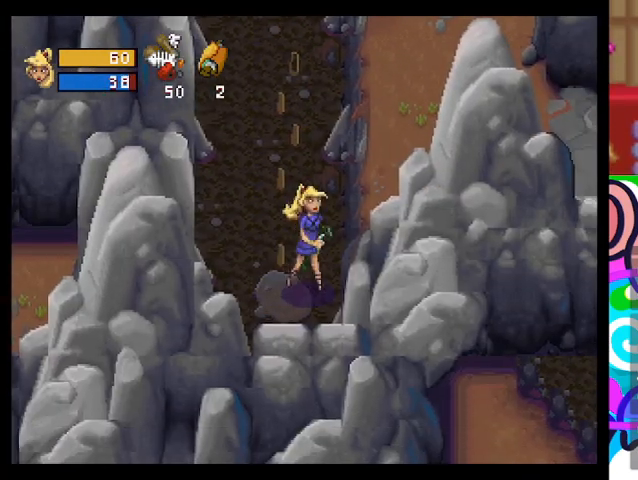
{"buttons": ["TRIANGLE"], "left_stick": "left", "events": [[67, "left_stick", "down-left"], [167, "left_stick", "left"]]}
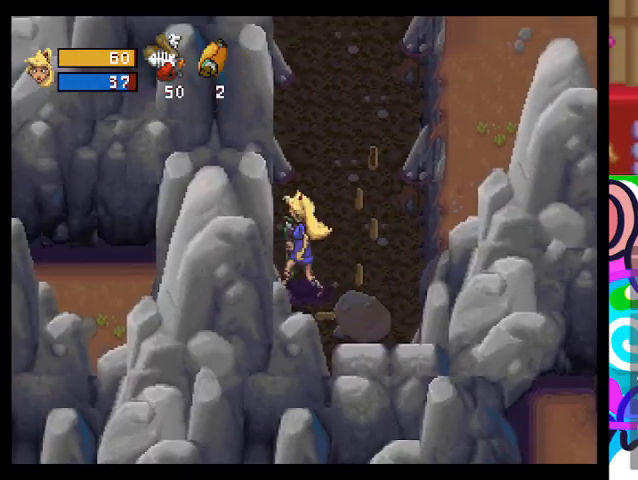
{"buttons": ["TRIANGLE"], "left_stick": "up-right", "events": [[33, "left_stick", "up-left"], [267, "left_stick", "up"], [433, "left_stick", "up-right"]]}
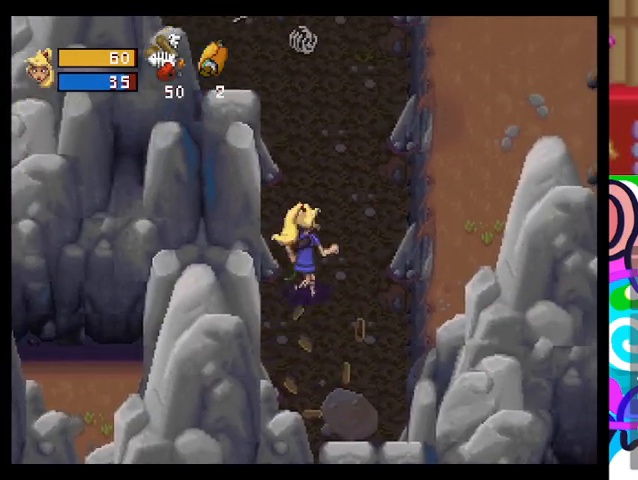
{"buttons": ["TRIANGLE"], "left_stick": "up", "events": [[333, "left_stick", "up"]]}
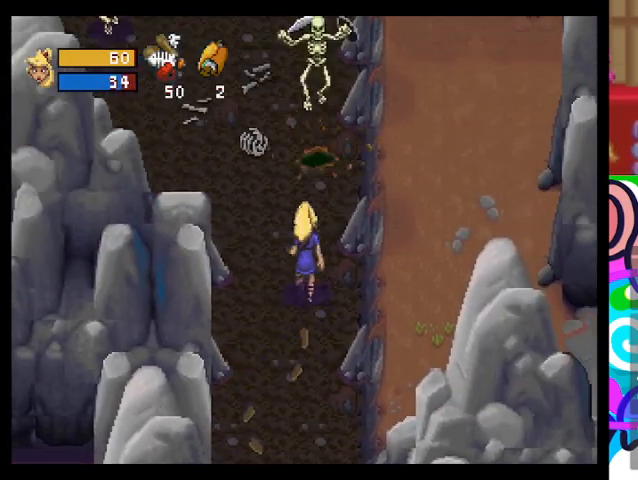
{"buttons": [], "left_stick": "up", "events": [[67, "TRIANGLE", "up"], [167, "CROSS", "down"], [267, "CROSS", "up"]]}
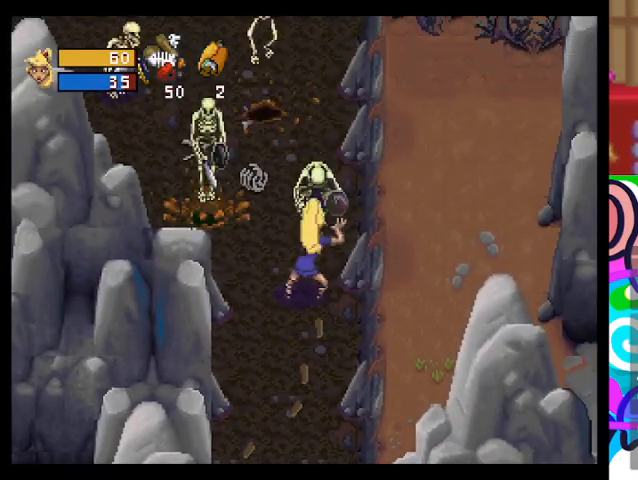
{"buttons": [], "left_stick": "center", "events": [[67, "left_stick", "center"], [100, "CROSS", "down"], [200, "CROSS", "up"], [333, "CROSS", "down"], [467, "CROSS", "up"]]}
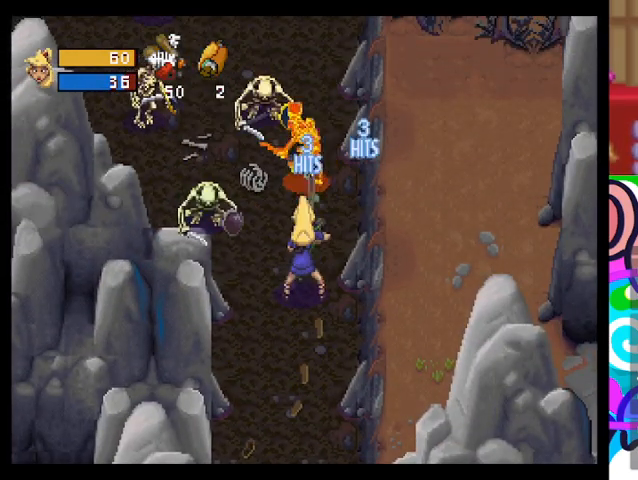
{"buttons": [], "left_stick": "center", "events": [[33, "CROSS", "down"], [167, "CROSS", "up"], [233, "CROSS", "down"], [333, "CROSS", "up"]]}
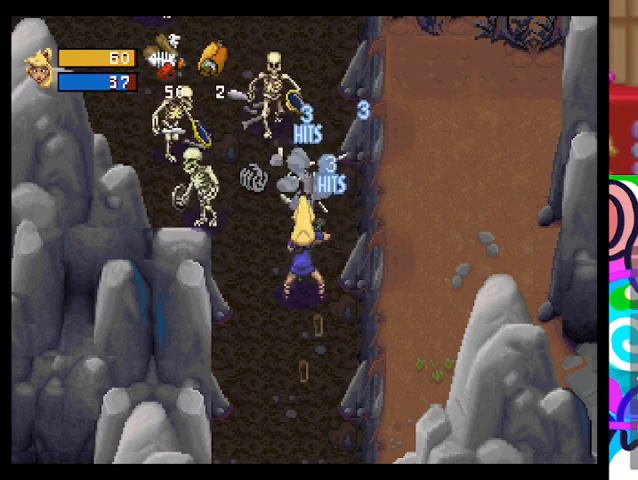
{"buttons": [], "left_stick": "down", "events": [[167, "left_stick", "down"]]}